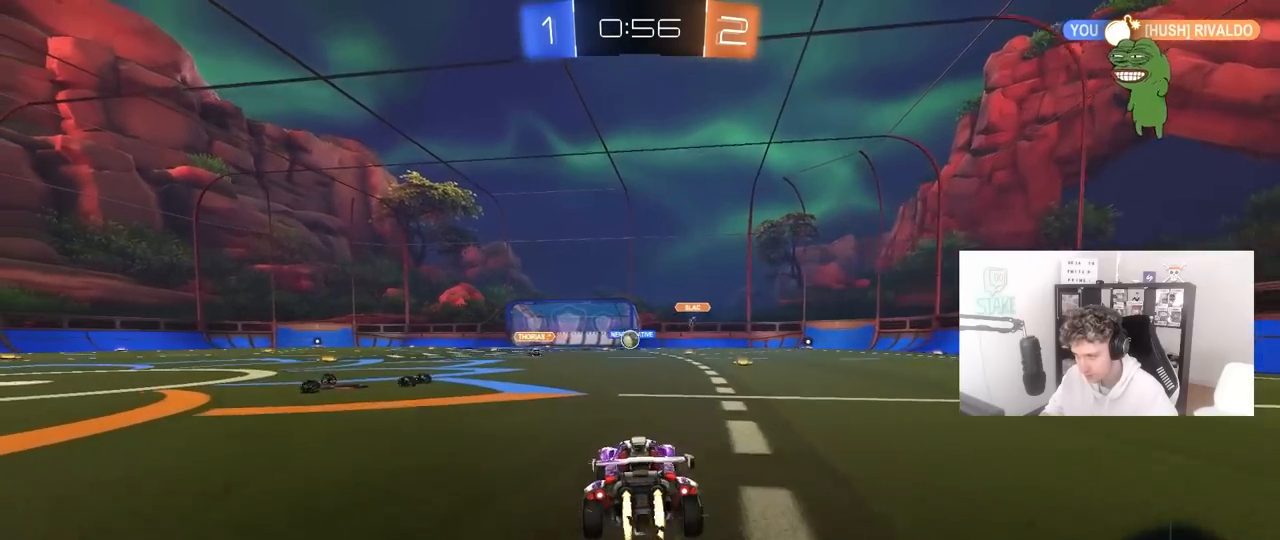
Gameplay with keyboard and mouse; each line is a JSON object with the keys and mouse buttons held at the frame after it. "events" lists presses ("down") and releases ("up") of "1", "2", "3", "4", "5", "a", "alt", "c", "caps_lock", "ctrl", "d", "e", "f", "g", "q", "r", "s", "shift", "space", "t", "tab", "v", "w", "x", "z", "mouse_left", "mouse_wheel" and "mouse_right" between this image and that frame as [ms after this image, input, new state], when the widget could be followed in between. "mouse_left", "mouse_wheel", "mouse_right" = the "left", "wheel", "right" buttons of the "mouse" list. No other keys are recorded. "wheel" means that the mouse wheel is clicked or scrolled. "mouse_move" is the direction in which the mouse moves at that frame (one of eight, or "still"), when it could be read.
{"keys": ["w"], "mouse": [], "mouse_move": "still", "events": [[83, "mouse_left", "up"], [233, "a", "down"], [317, "a", "up"]]}
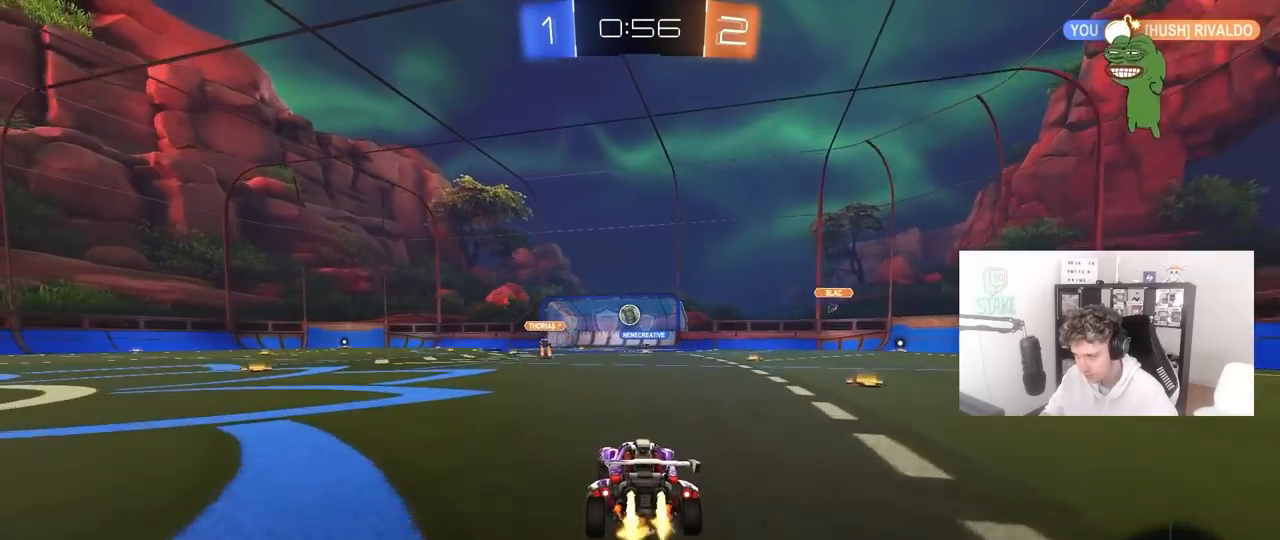
{"keys": ["w"], "mouse": [], "mouse_move": "still", "events": [[17, "mouse_left", "down"], [250, "d", "down"], [383, "d", "up"], [433, "mouse_left", "up"]]}
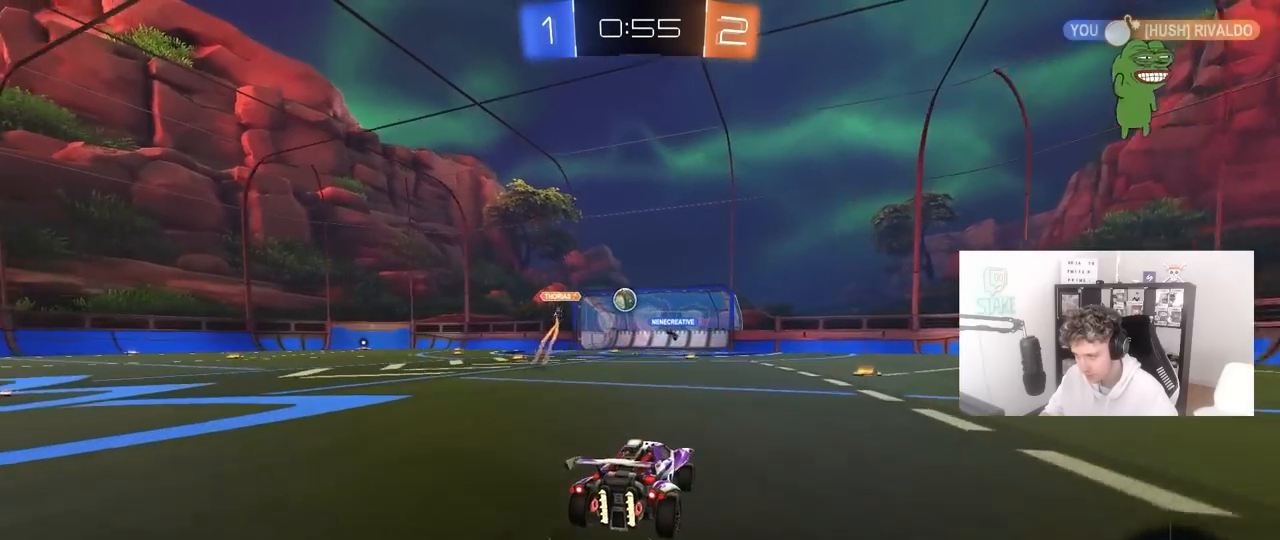
{"keys": ["w"], "mouse": [], "mouse_move": "still", "events": []}
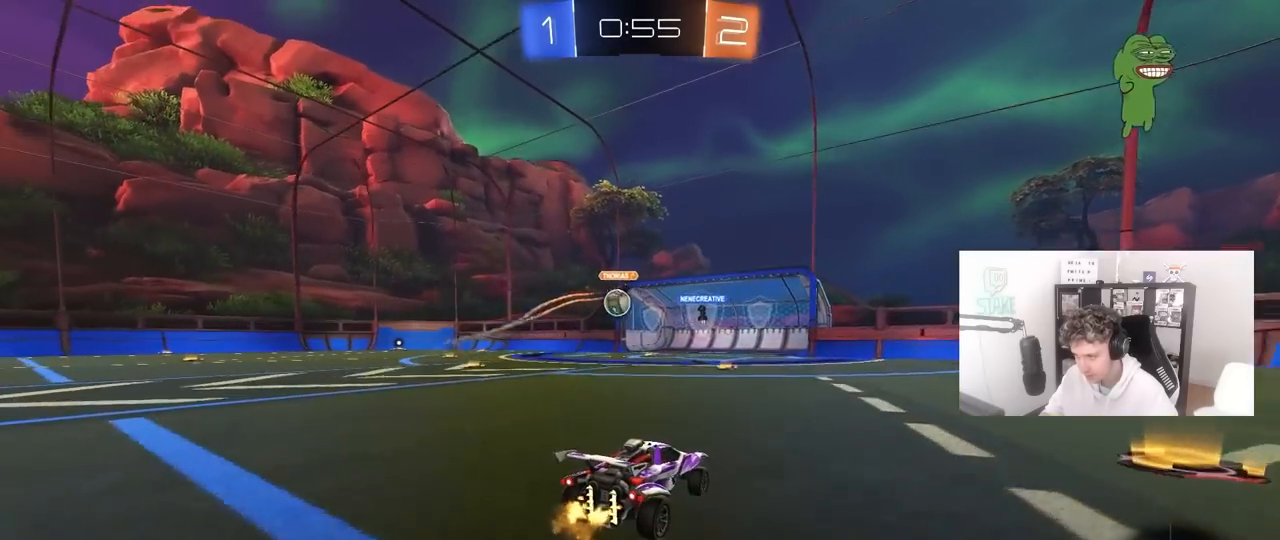
{"keys": ["a", "w"], "mouse": ["left"], "mouse_move": "still", "events": [[233, "a", "down"], [333, "mouse_left", "down"]]}
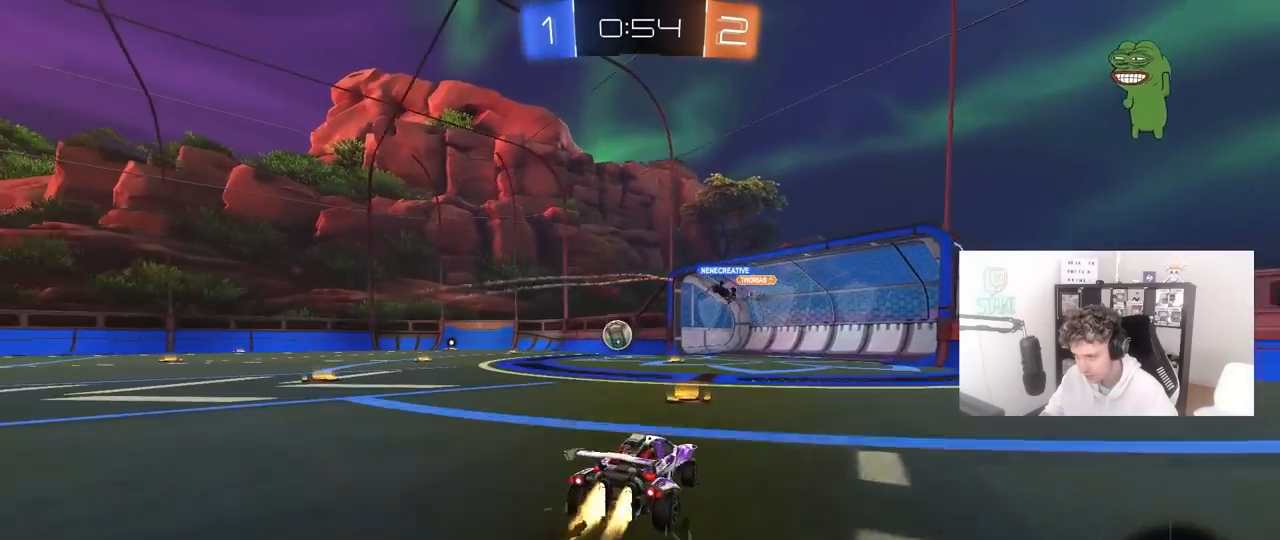
{"keys": ["a", "w"], "mouse": [], "mouse_move": "still", "events": [[100, "a", "up"], [150, "d", "down"], [200, "d", "up"], [300, "mouse_left", "up"], [433, "a", "down"]]}
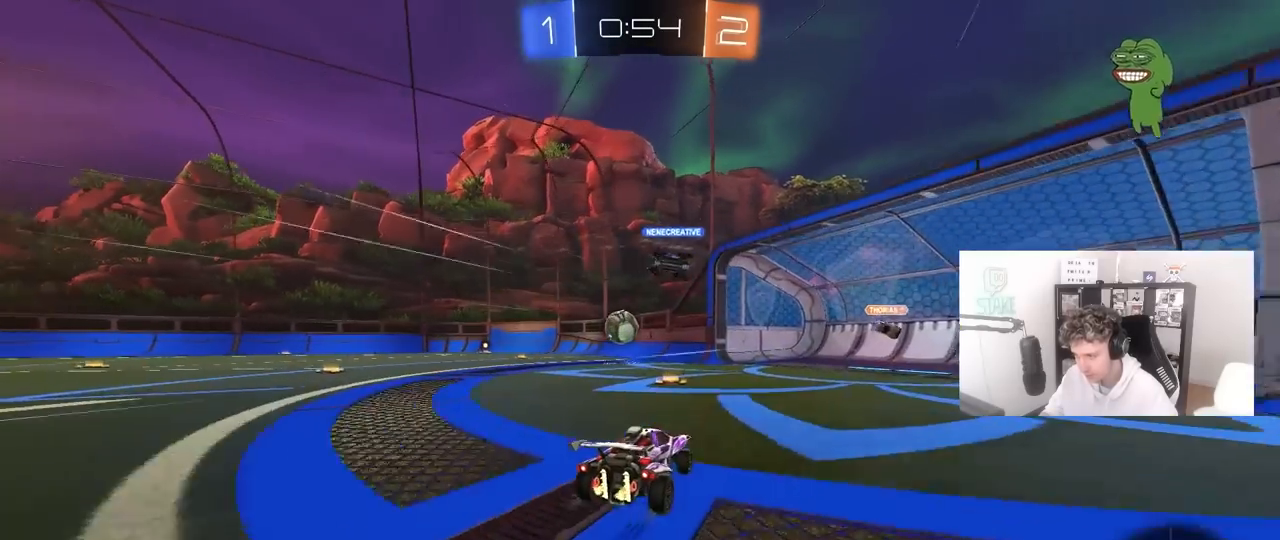
{"keys": [], "mouse": ["right"], "mouse_move": "still", "events": [[33, "a", "up"], [317, "a", "down"], [500, "a", "up"], [500, "mouse_right", "down"], [500, "w", "up"]]}
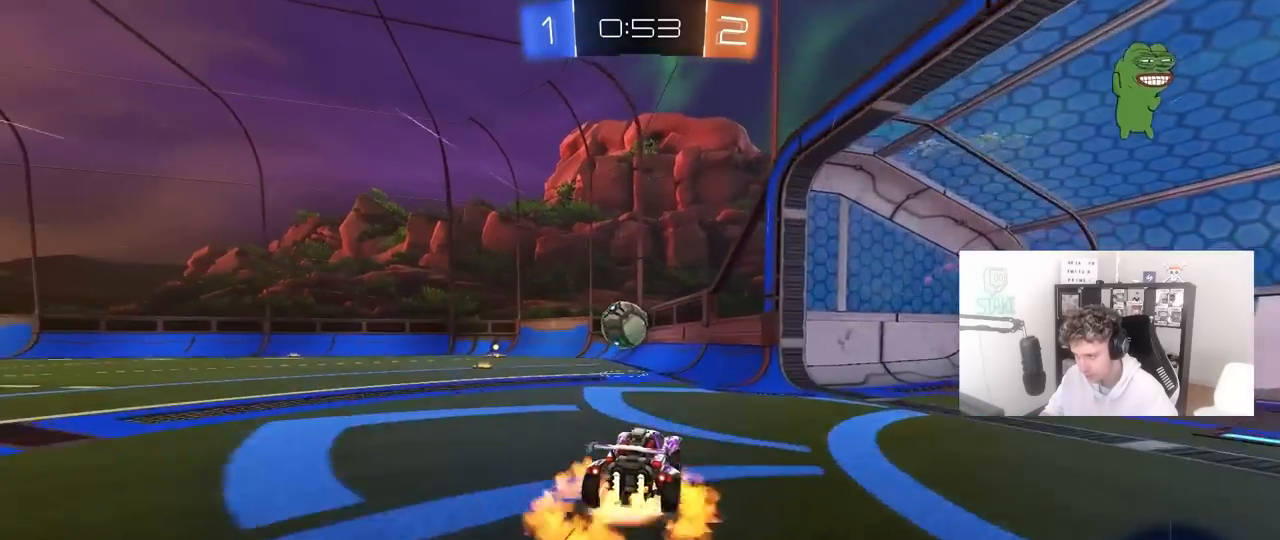
{"keys": [], "mouse": [], "mouse_move": "still", "events": [[83, "a", "down"], [83, "mouse_left", "down"], [83, "shift", "down"], [183, "mouse_right", "up"], [183, "s", "down"], [233, "mouse_left", "up"], [317, "s", "up"], [367, "shift", "up"], [467, "a", "up"]]}
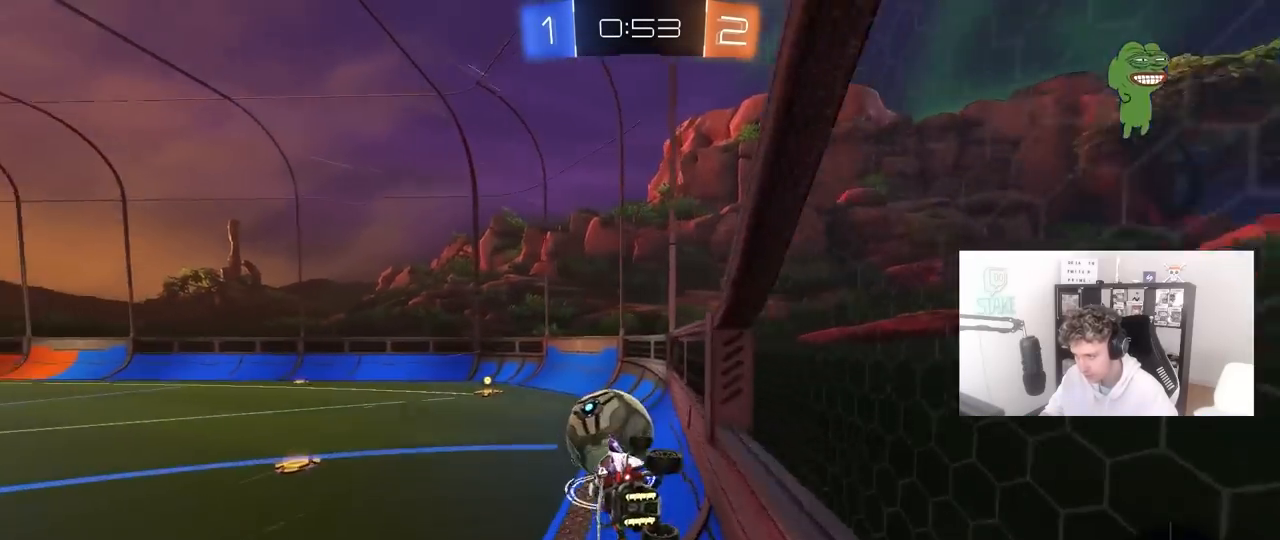
{"keys": ["a", "w"], "mouse": ["left"], "mouse_move": "still", "events": [[17, "w", "down"], [50, "mouse_left", "down"], [100, "a", "down"], [100, "mouse_right", "down"], [183, "mouse_left", "up"], [200, "mouse_right", "up"], [300, "mouse_left", "down"]]}
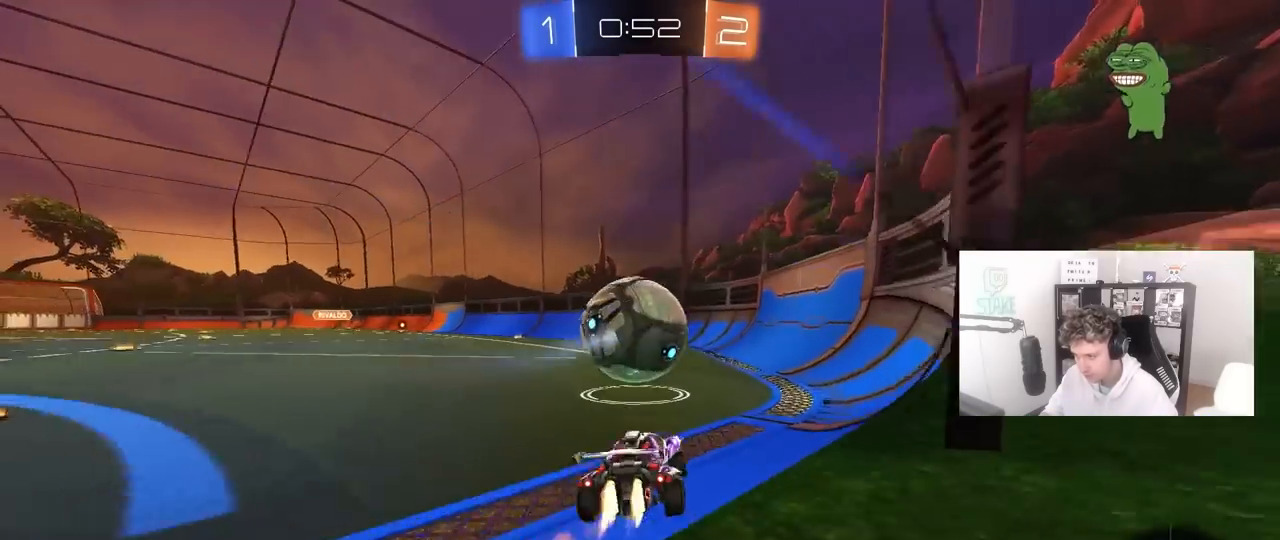
{"keys": ["d", "w"], "mouse": [], "mouse_move": "still", "events": [[117, "a", "up"], [167, "d", "down"], [267, "d", "up"], [450, "d", "down"], [450, "mouse_left", "up"]]}
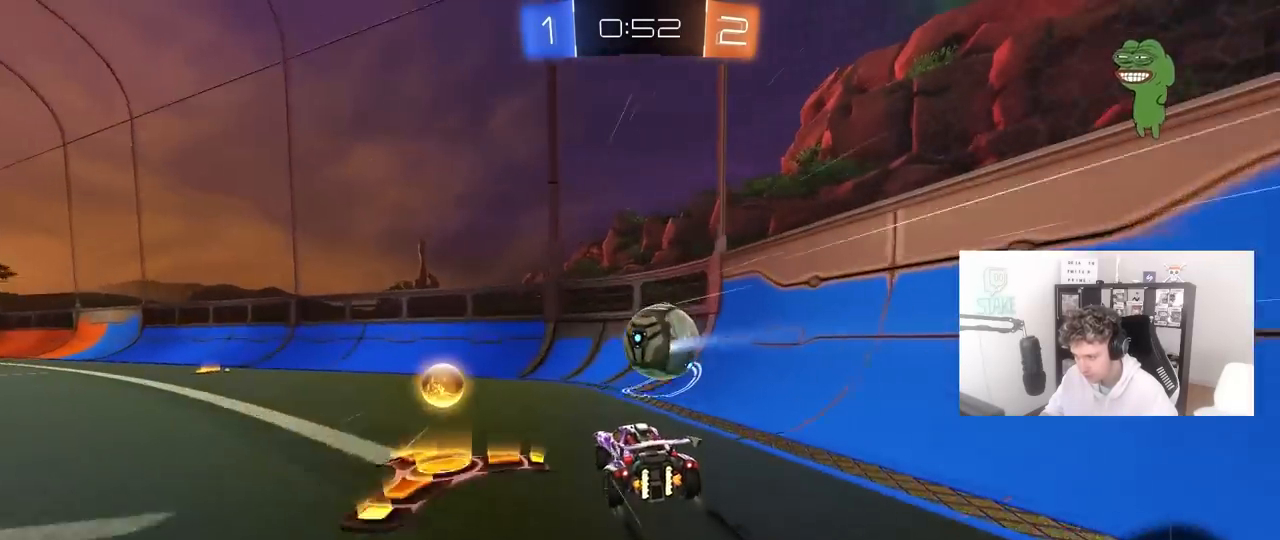
{"keys": ["w"], "mouse": ["left"], "mouse_move": "still", "events": [[50, "d", "up"], [133, "a", "down"], [233, "a", "up"], [467, "mouse_left", "down"]]}
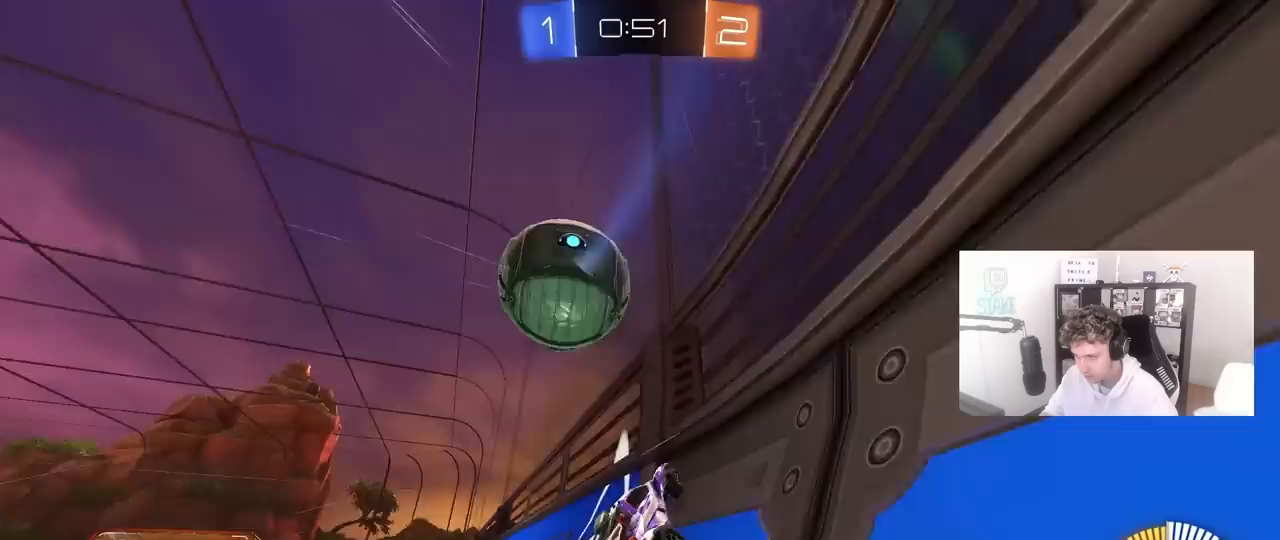
{"keys": ["w"], "mouse": ["left"], "mouse_move": "still", "events": [[17, "a", "down"], [150, "a", "up"], [200, "a", "down"], [483, "a", "up"]]}
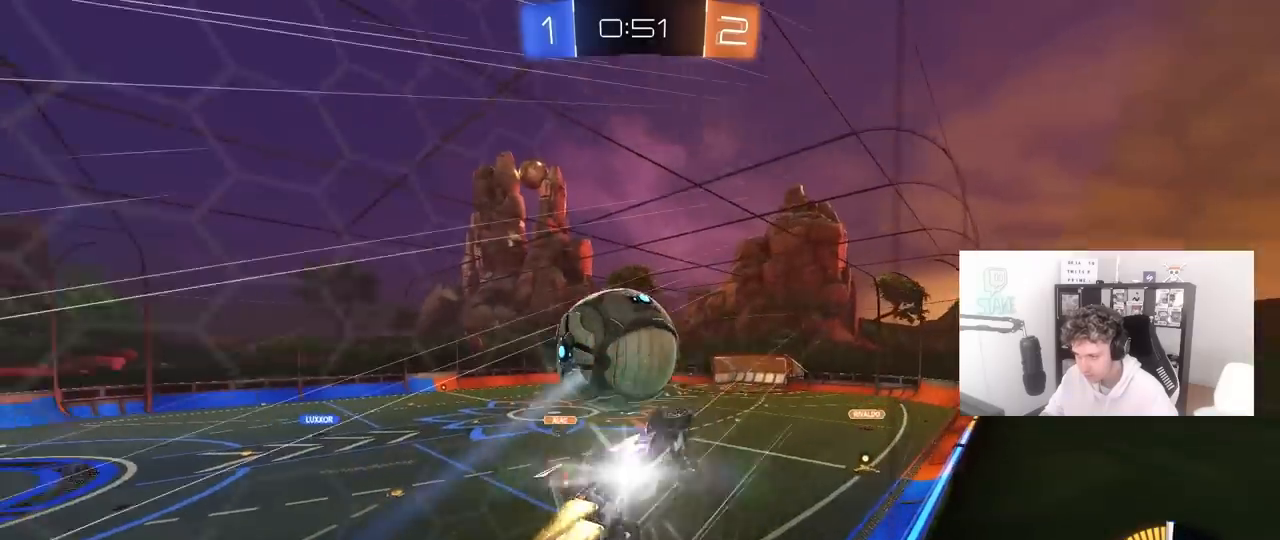
{"keys": ["a", "shift"], "mouse": [], "mouse_move": "up", "events": [[33, "mouse_right", "down"], [67, "d", "down"], [67, "s", "down"], [67, "w", "up"], [267, "a", "down"], [267, "d", "up"], [267, "shift", "down"], [317, "s", "up"], [350, "mouse_right", "up"], [400, "mouse_left", "up"], [450, "w", "down"], [500, "w", "up"]]}
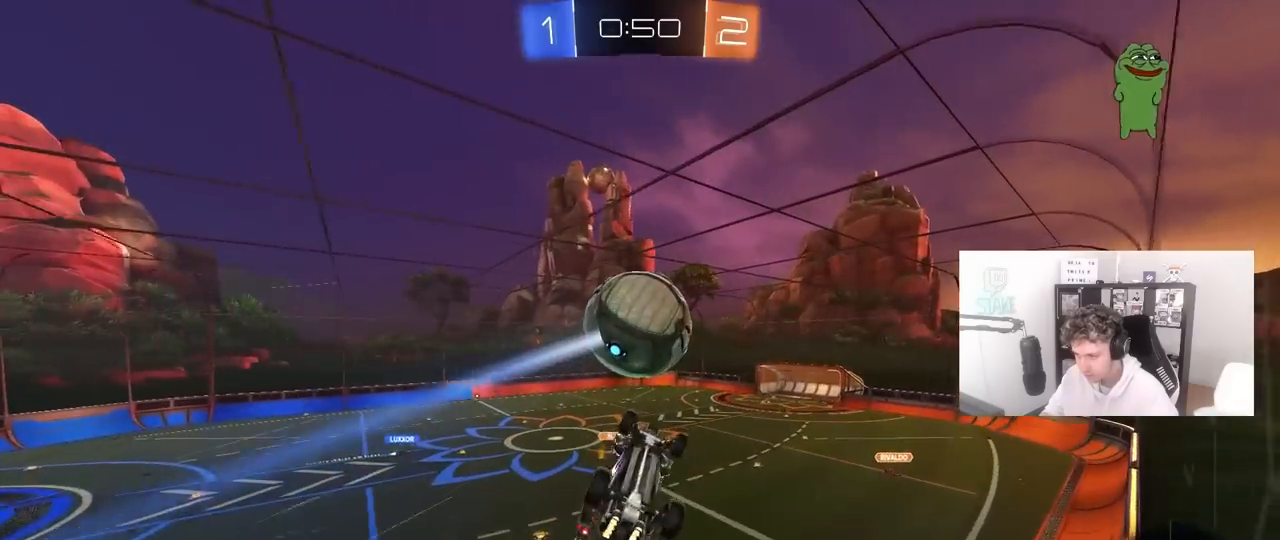
{"keys": ["a", "shift"], "mouse": ["left"], "mouse_move": "still", "events": [[183, "mouse_left", "down"], [183, "w", "down"], [233, "w", "up"]]}
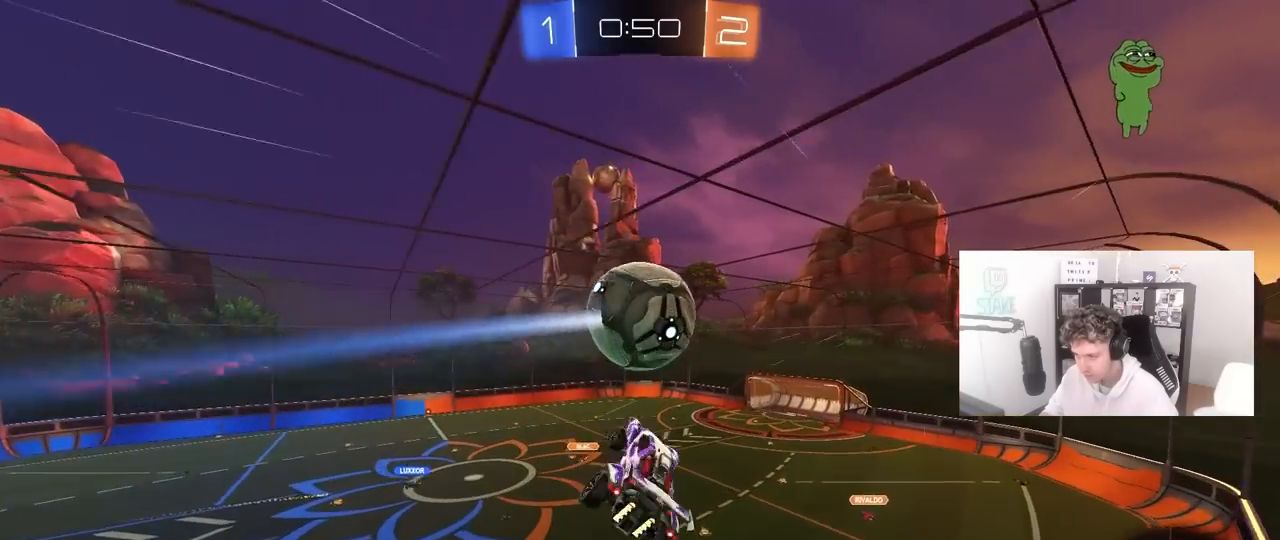
{"keys": ["a", "shift", "w"], "mouse": [], "mouse_move": "still", "events": [[17, "mouse_left", "up"], [17, "w", "down"], [67, "w", "up"], [250, "a", "up"], [300, "d", "down"], [300, "shift", "up"], [333, "d", "up"], [333, "w", "down"], [383, "a", "down"], [383, "shift", "down"]]}
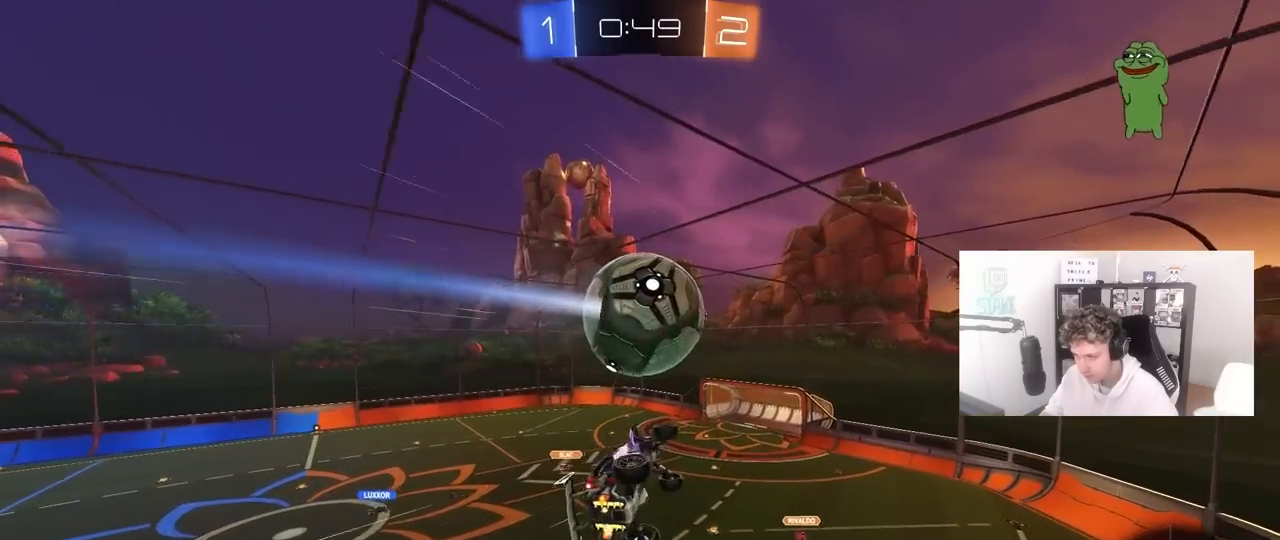
{"keys": ["d", "s"], "mouse": ["left"], "mouse_move": "still", "events": [[117, "mouse_left", "down"], [117, "w", "up"], [217, "s", "down"], [267, "a", "up"], [267, "shift", "up"], [317, "mouse_left", "up"], [350, "mouse_left", "down"], [400, "d", "down"]]}
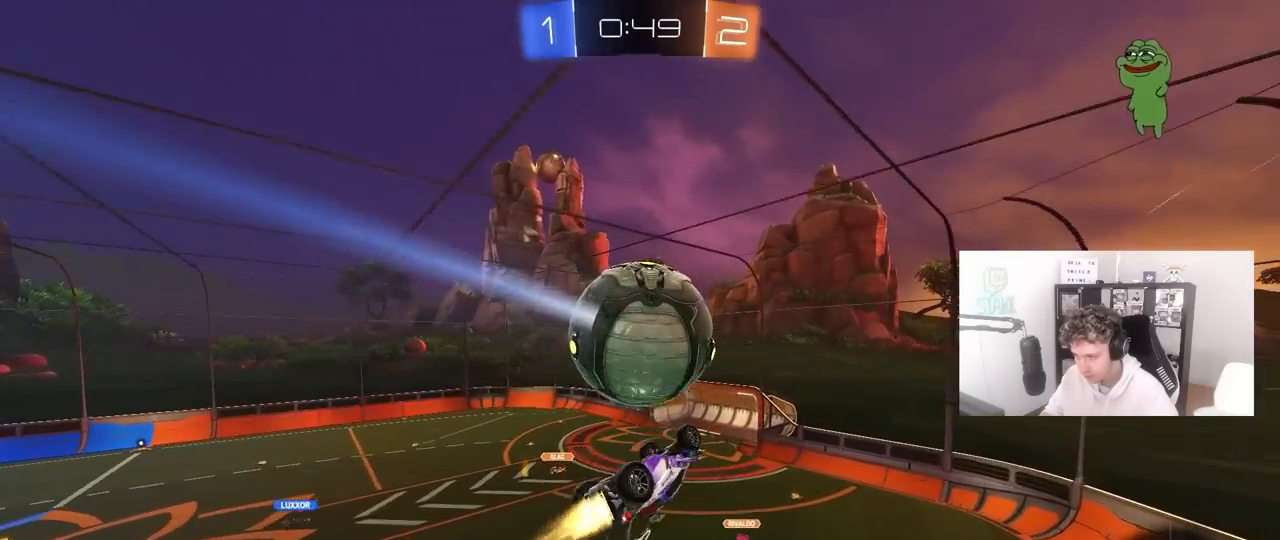
{"keys": ["a", "w"], "mouse": ["left"], "mouse_move": "still", "events": [[50, "s", "up"], [133, "d", "up"], [233, "a", "down"], [367, "w", "down"]]}
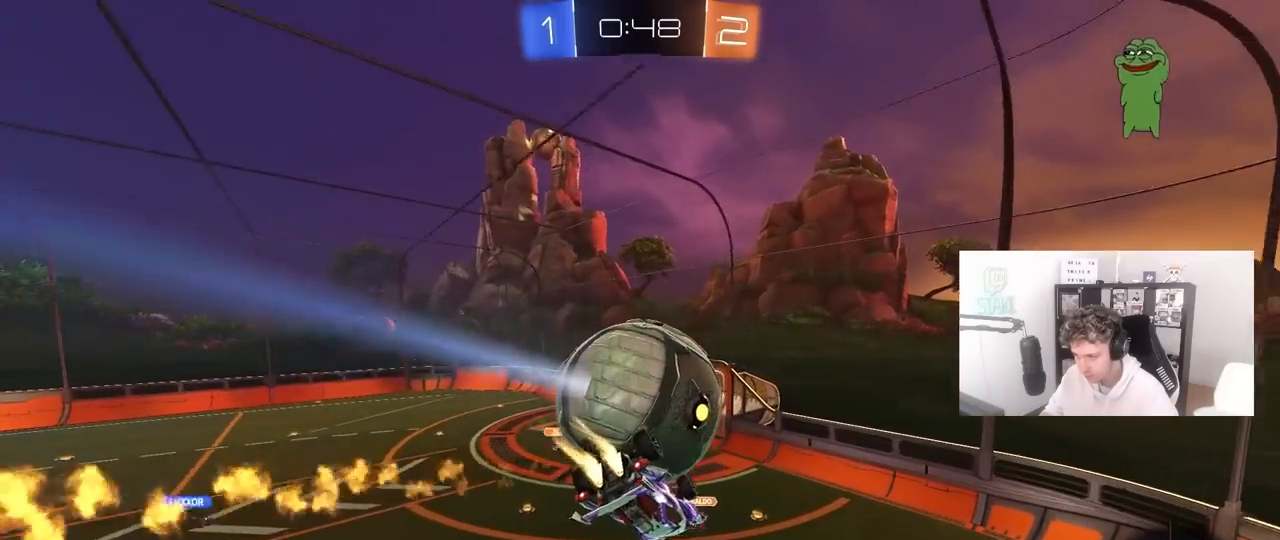
{"keys": ["a", "shift"], "mouse": [], "mouse_move": "still", "events": [[100, "mouse_right", "down"], [150, "shift", "down"], [200, "mouse_right", "up"], [250, "mouse_right", "down"], [417, "mouse_right", "up"], [433, "mouse_left", "up"], [433, "w", "up"]]}
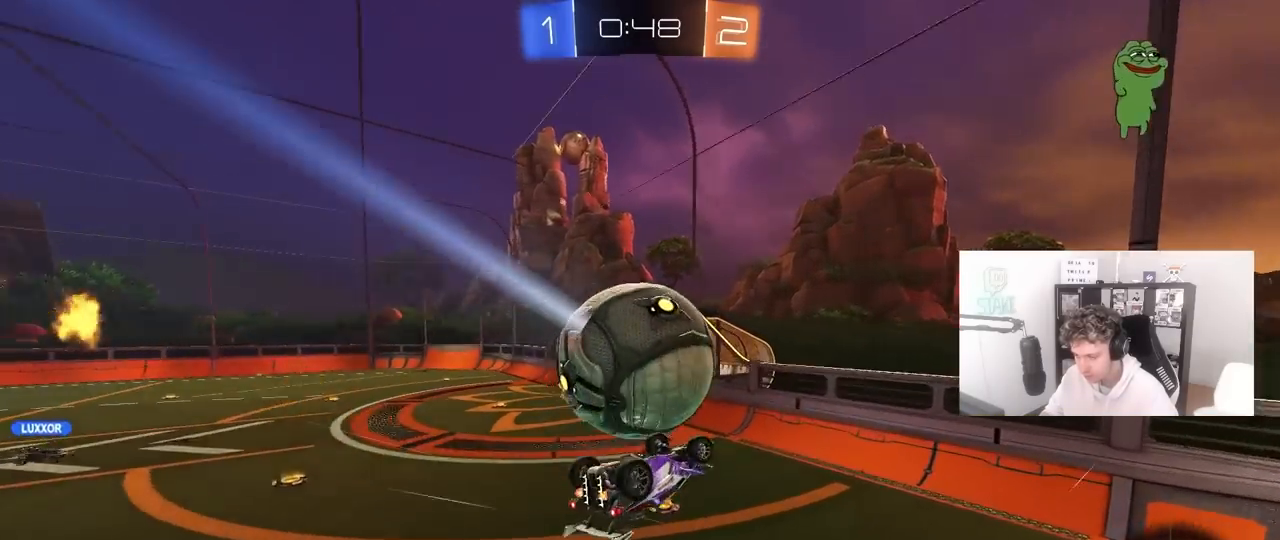
{"keys": ["a", "shift", "w"], "mouse": [], "mouse_move": "still", "events": [[33, "mouse_left", "down"], [267, "w", "down"], [350, "mouse_left", "up"]]}
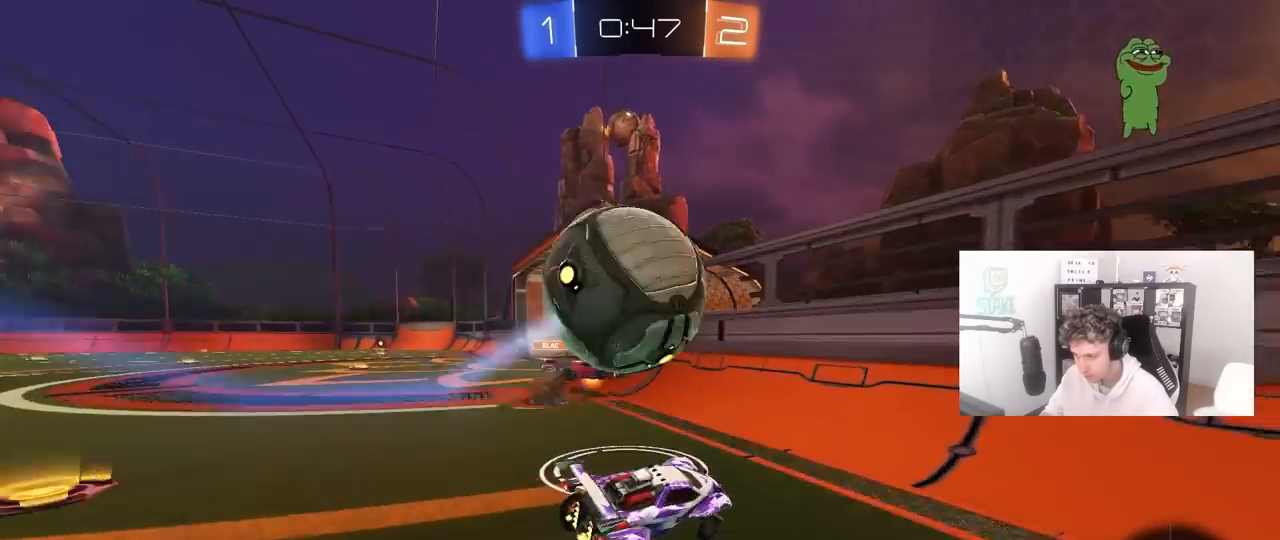
{"keys": ["a", "w"], "mouse": [], "mouse_move": "still", "events": [[50, "shift", "up"], [50, "w", "up"], [67, "w", "down"]]}
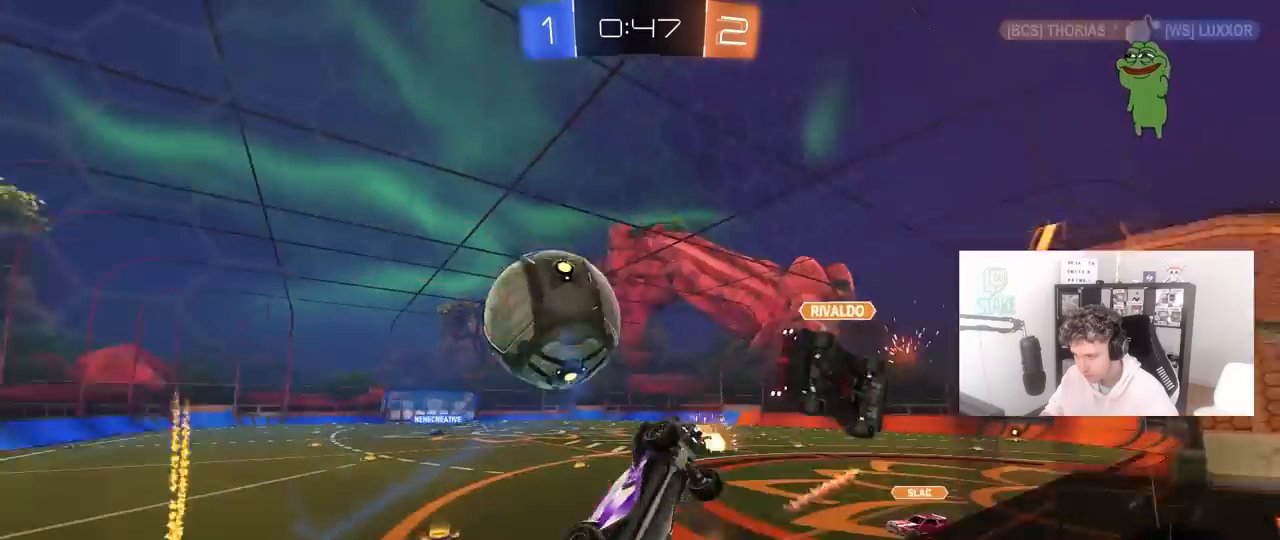
{"keys": ["d", "w"], "mouse": [], "mouse_move": "still", "events": [[433, "a", "up"], [483, "d", "down"]]}
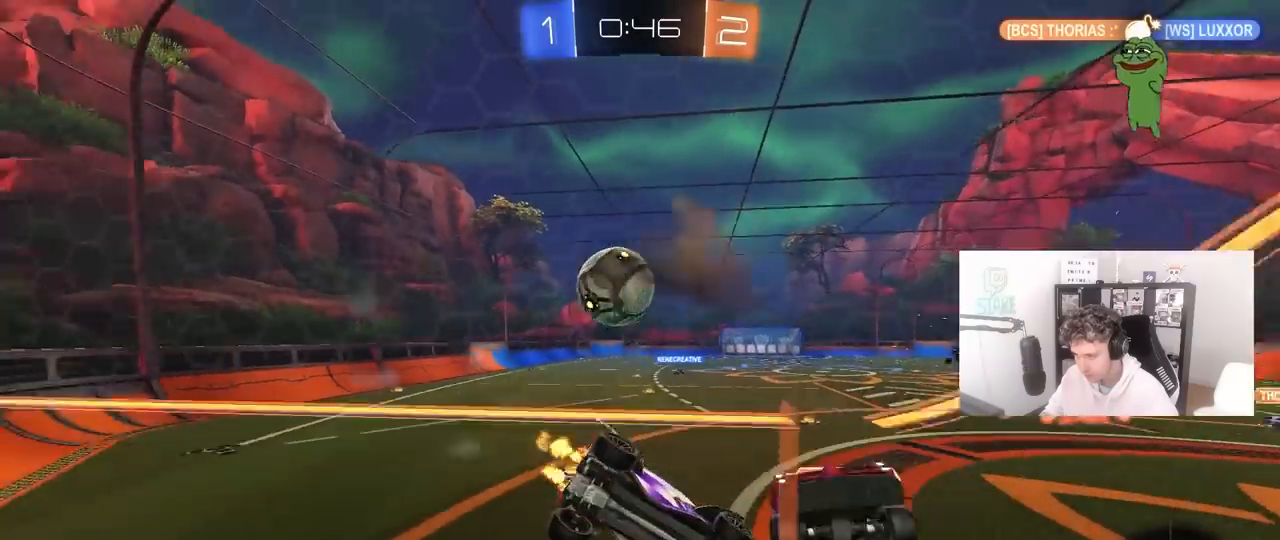
{"keys": ["d", "s", "shift"], "mouse": ["right"], "mouse_move": "still", "events": [[267, "d", "up"], [317, "mouse_right", "down"], [317, "w", "up"], [400, "d", "down"], [400, "s", "down"], [450, "shift", "down"]]}
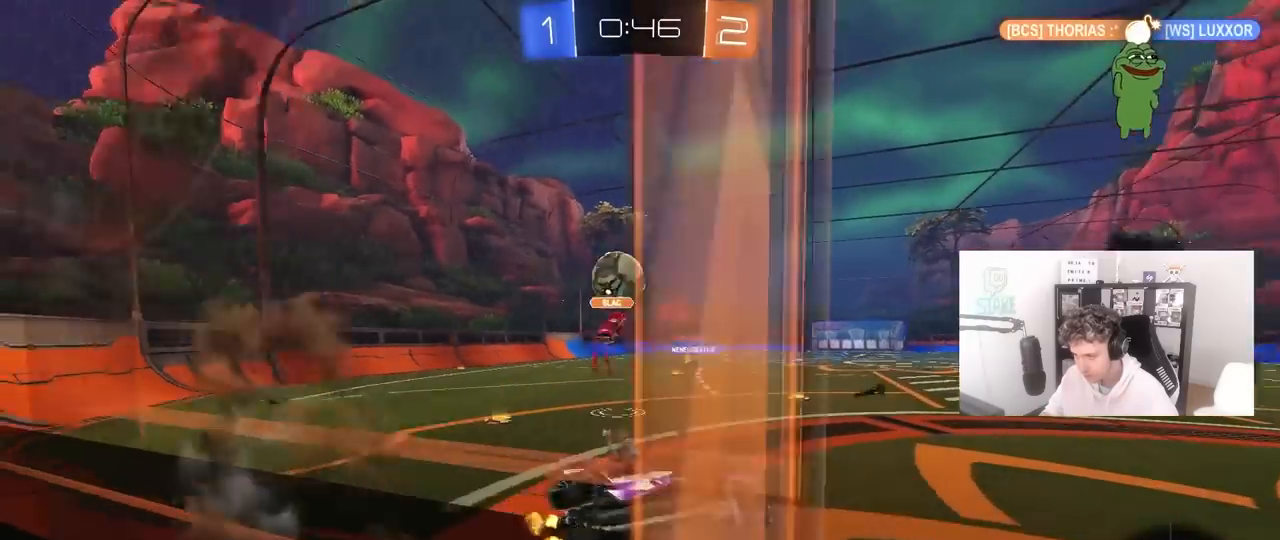
{"keys": ["w"], "mouse": ["left", "right"], "mouse_move": "still", "events": [[100, "mouse_right", "up"], [133, "a", "down"], [133, "d", "up"], [133, "s", "up"], [183, "shift", "up"], [233, "a", "up"], [233, "space", "down"], [283, "w", "down"], [367, "space", "up"], [417, "mouse_right", "down"], [467, "mouse_left", "down"]]}
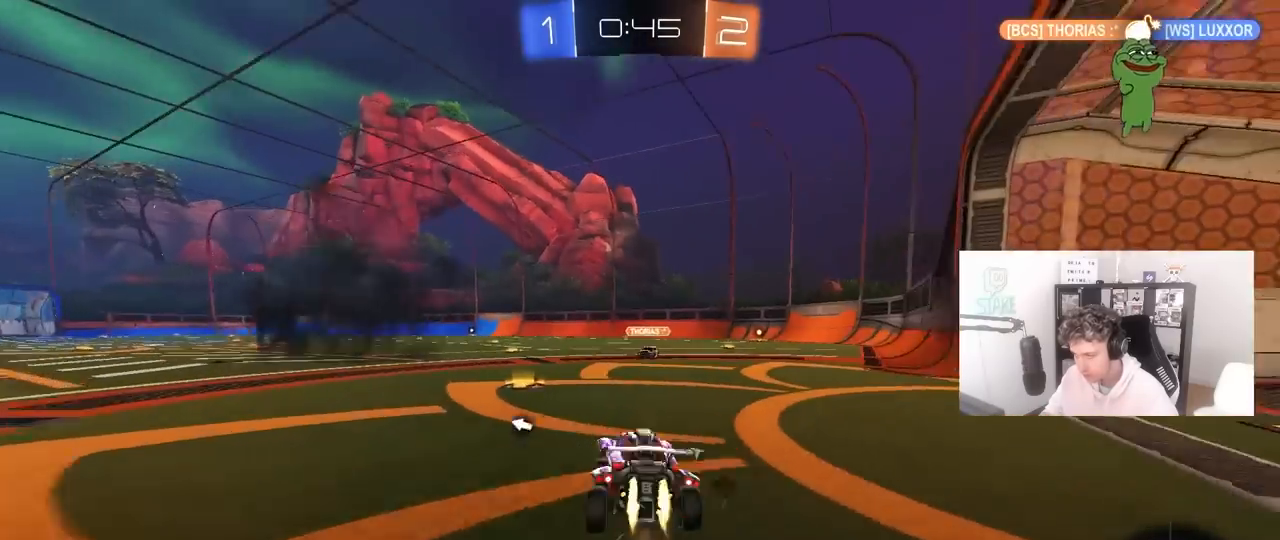
{"keys": ["a", "shift", "w"], "mouse": ["left"], "mouse_move": "still", "events": [[100, "mouse_right", "up"], [150, "a", "down"], [300, "a", "up"], [300, "d", "down"], [383, "mouse_right", "down"], [433, "a", "down"], [483, "d", "up"], [483, "mouse_right", "up"], [483, "shift", "down"]]}
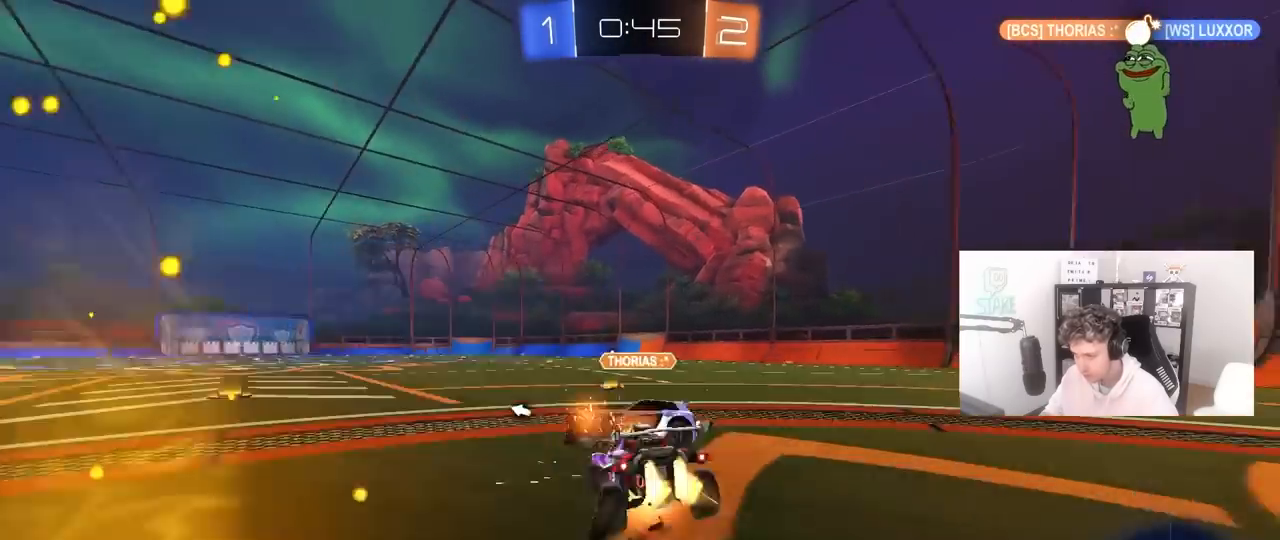
{"keys": ["a", "shift", "space"], "mouse": [], "mouse_move": "still", "events": [[33, "mouse_right", "down"], [117, "s", "down"], [117, "w", "up"], [267, "mouse_right", "up"], [350, "mouse_left", "up"], [450, "s", "up"], [450, "space", "down"]]}
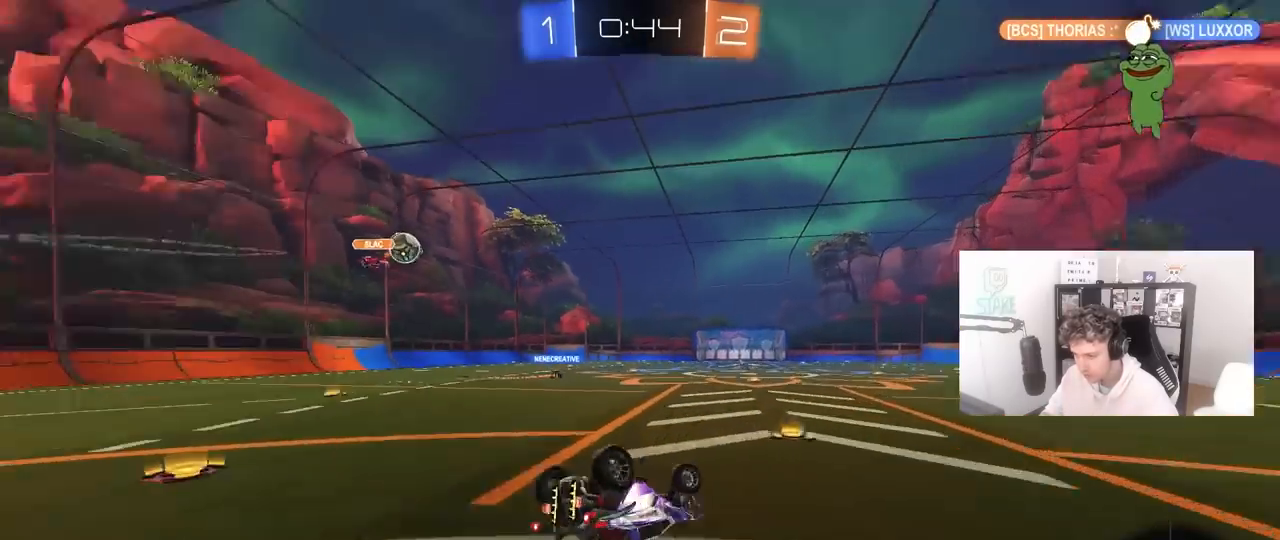
{"keys": [], "mouse": [], "mouse_move": "still", "events": [[83, "s", "down"], [133, "space", "up"], [283, "s", "up"], [283, "shift", "up"], [417, "a", "up"]]}
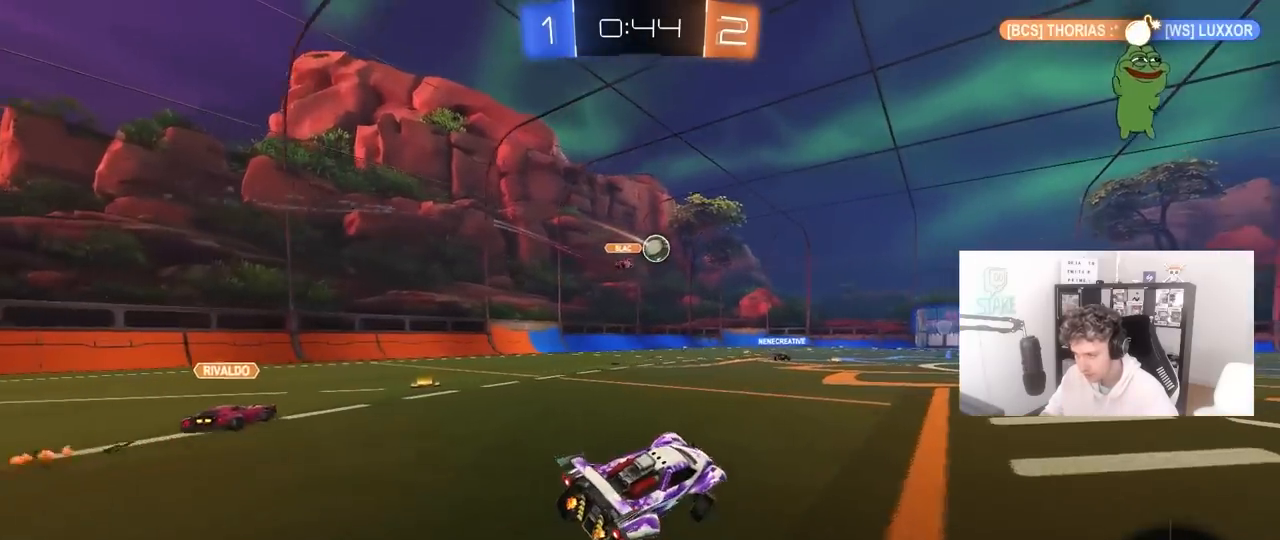
{"keys": ["d", "space", "w"], "mouse": ["left"], "mouse_move": "still", "events": [[17, "w", "down"], [67, "d", "down"], [200, "mouse_left", "down"], [383, "space", "down"]]}
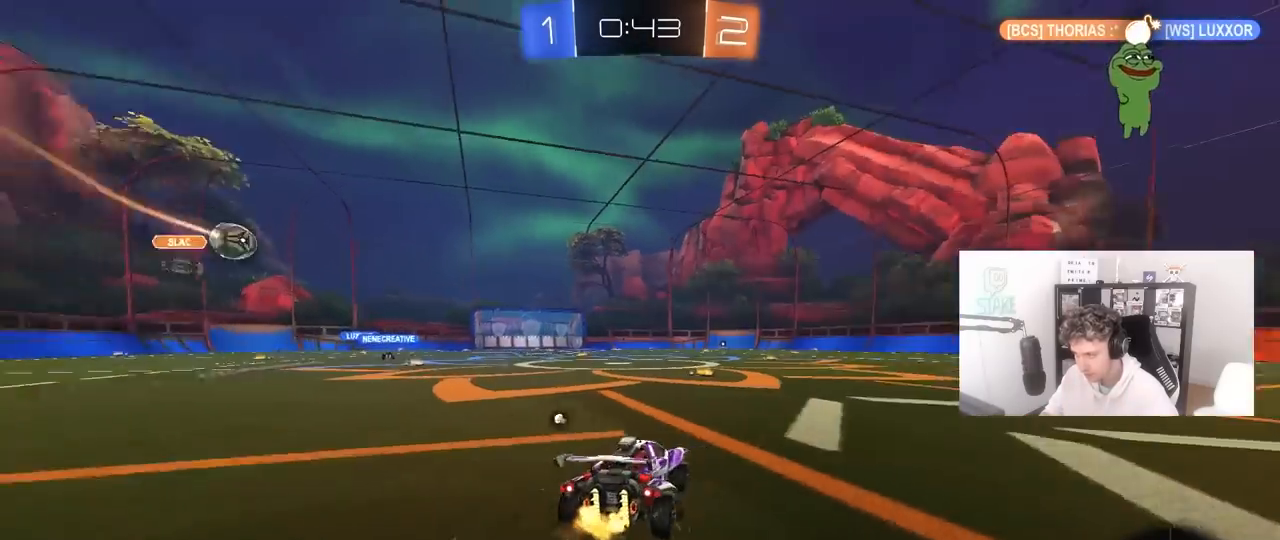
{"keys": ["d", "s", "shift"], "mouse": ["right"], "mouse_move": "still", "events": [[33, "space", "up"], [67, "d", "up"], [117, "a", "down"], [167, "mouse_right", "down"], [267, "a", "up"], [267, "d", "down"], [267, "mouse_right", "up"], [317, "shift", "down"], [350, "mouse_right", "down"], [350, "s", "down"], [400, "w", "up"], [450, "mouse_left", "up"]]}
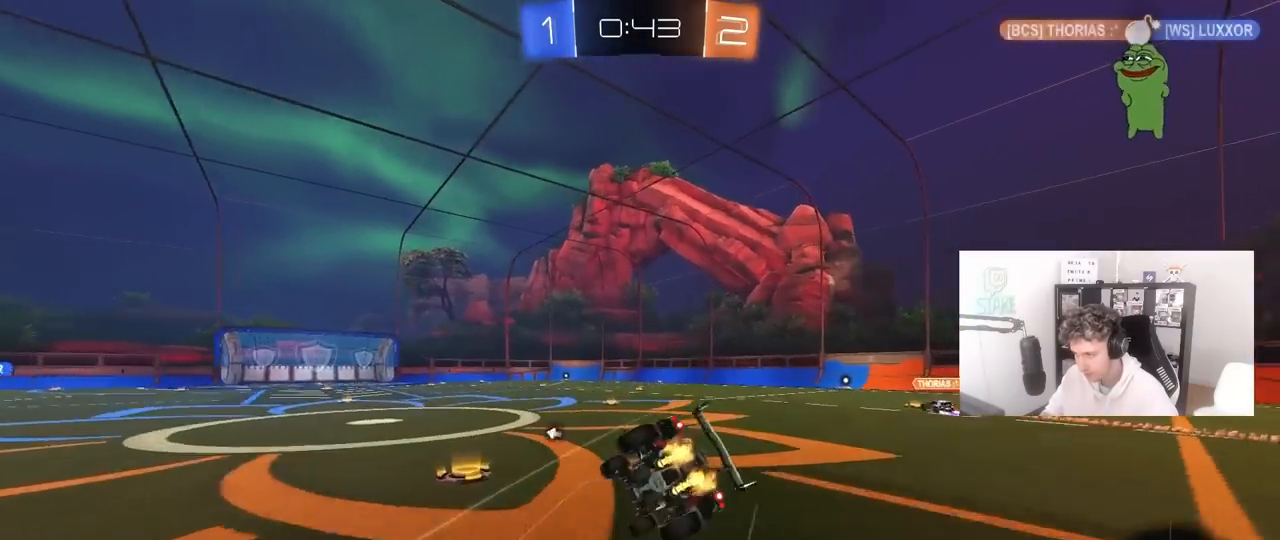
{"keys": ["d", "s", "shift"], "mouse": [], "mouse_move": "still", "events": [[50, "mouse_right", "up"], [233, "s", "up"], [367, "s", "down"]]}
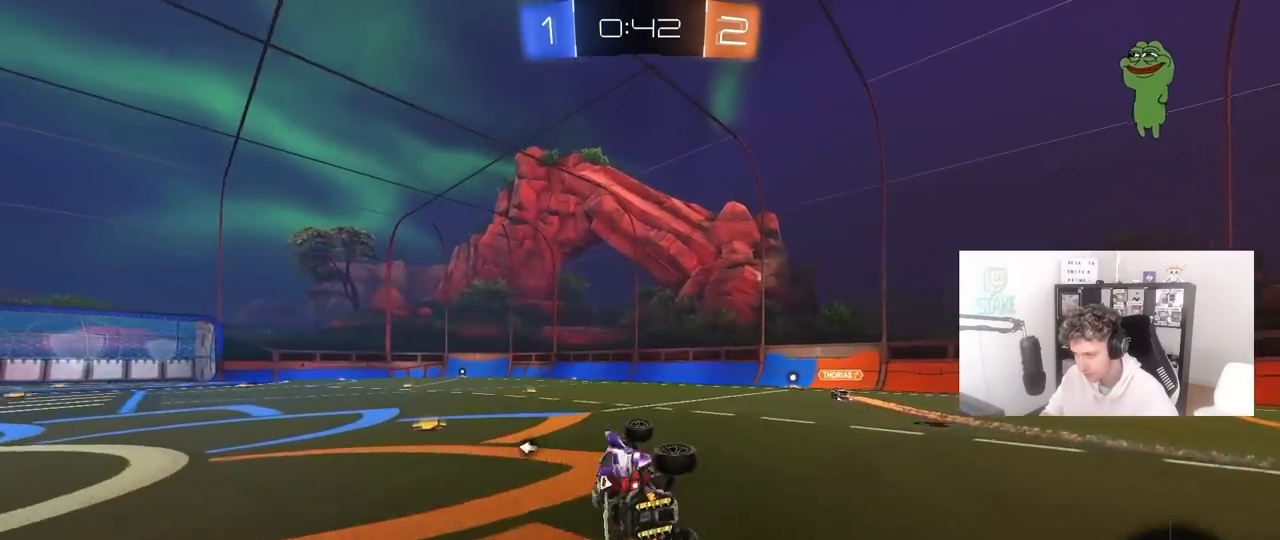
{"keys": ["a", "space", "w"], "mouse": ["left"], "mouse_move": "still", "events": [[50, "s", "up"], [100, "shift", "up"], [150, "d", "up"], [300, "a", "down"], [300, "w", "down"], [433, "mouse_left", "down"], [483, "space", "down"]]}
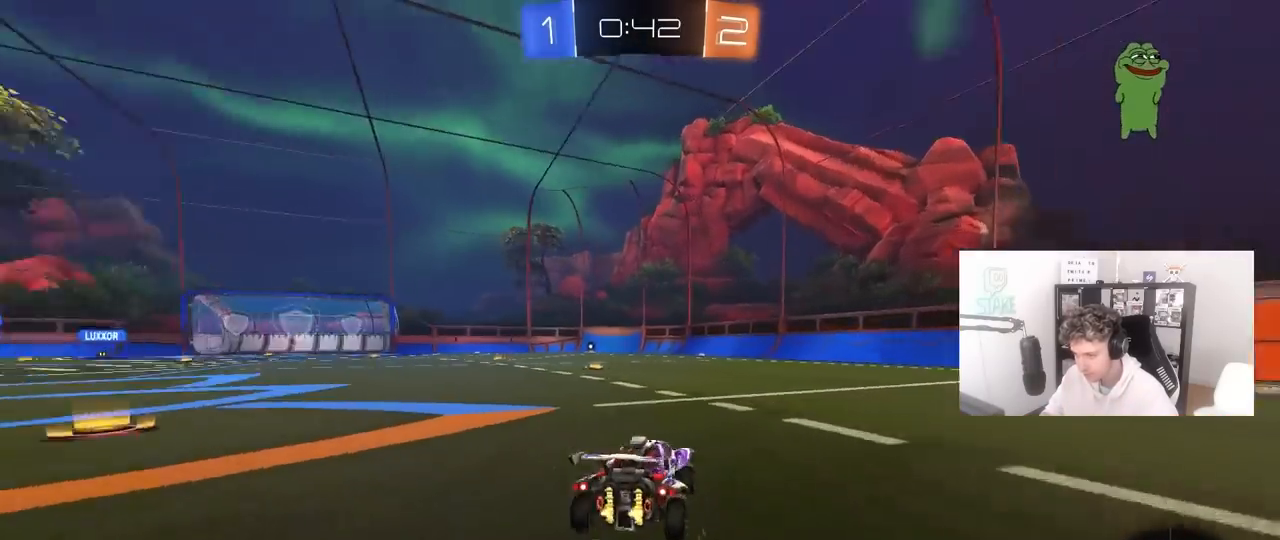
{"keys": ["a", "s", "shift"], "mouse": ["left"], "mouse_move": "right", "events": [[83, "a", "up"], [117, "mouse_right", "down"], [117, "space", "up"], [167, "a", "down"], [167, "shift", "down"], [217, "mouse_right", "up"], [267, "mouse_right", "down"], [267, "s", "down"], [267, "w", "up"], [450, "mouse_right", "up"]]}
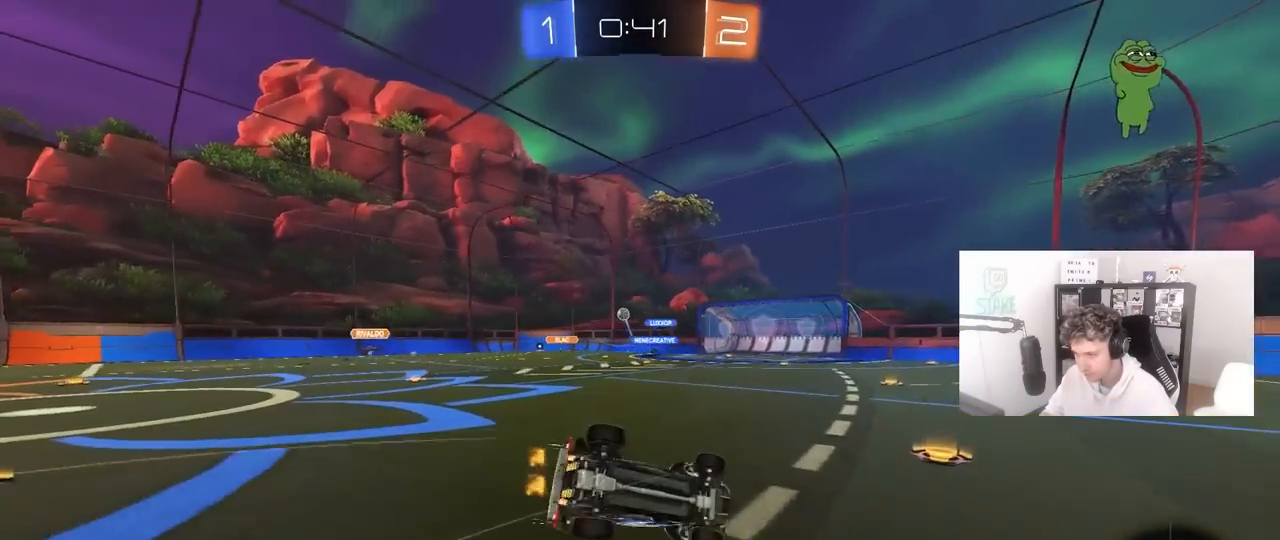
{"keys": ["a", "s", "shift"], "mouse": ["left"], "mouse_move": "still", "events": [[133, "s", "up"], [183, "s", "down"], [283, "space", "down"], [467, "space", "up"]]}